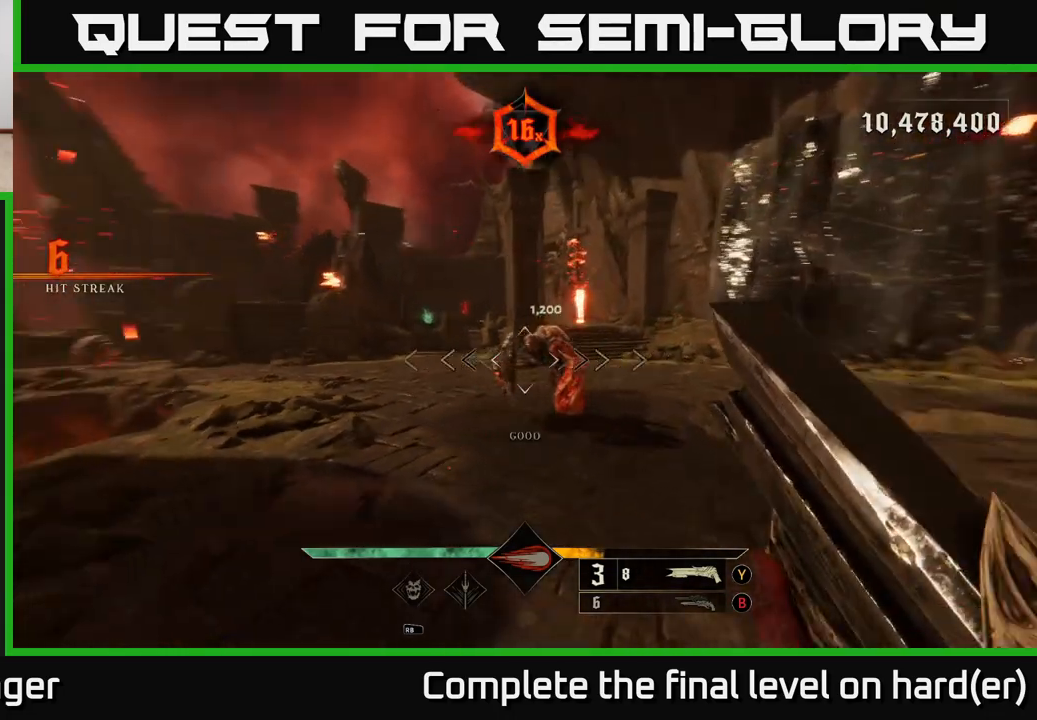
Gameplay with a controller (Xbox layout); each line is a JSON object with the inputs held at the frame after it. "events" lists button and stick changes between this image and that frame as [ms after this image, input, new state], when the widget could be followed in between.
{"buttons": [], "left_stick": "right", "right_stick": "left", "events": [[33, "right_stick", "center"], [217, "R2", "down"], [333, "R2", "up"], [483, "right_stick", "left"]]}
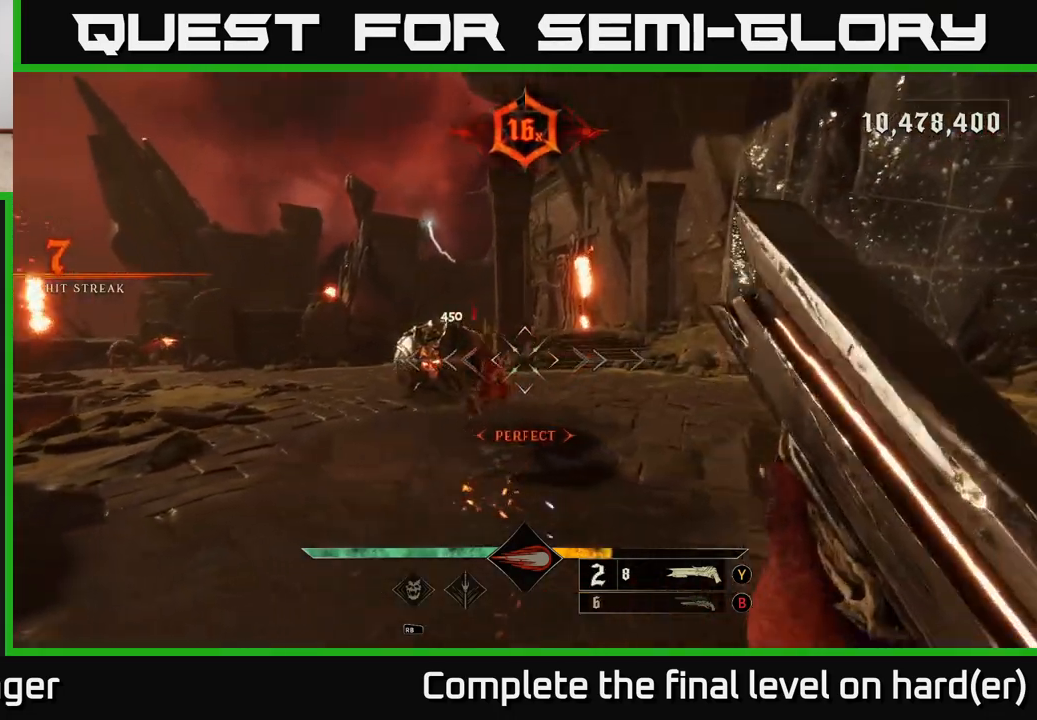
{"buttons": [], "left_stick": "up-right", "right_stick": "center", "events": [[150, "right_stick", "center"], [183, "left_stick", "up-right"], [300, "right_stick", "left"], [400, "right_stick", "center"]]}
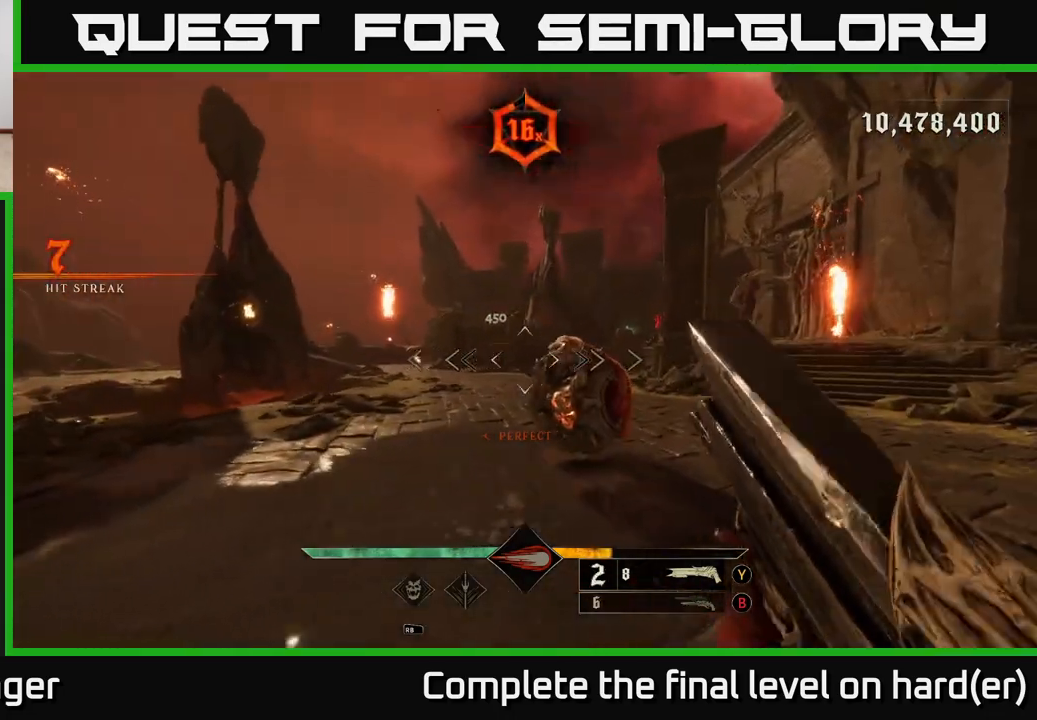
{"buttons": [], "left_stick": "right", "right_stick": "left", "events": [[17, "left_stick", "right"], [150, "right_stick", "right"], [183, "R2", "down"], [217, "right_stick", "down"], [300, "R2", "up"], [317, "right_stick", "center"], [450, "right_stick", "left"]]}
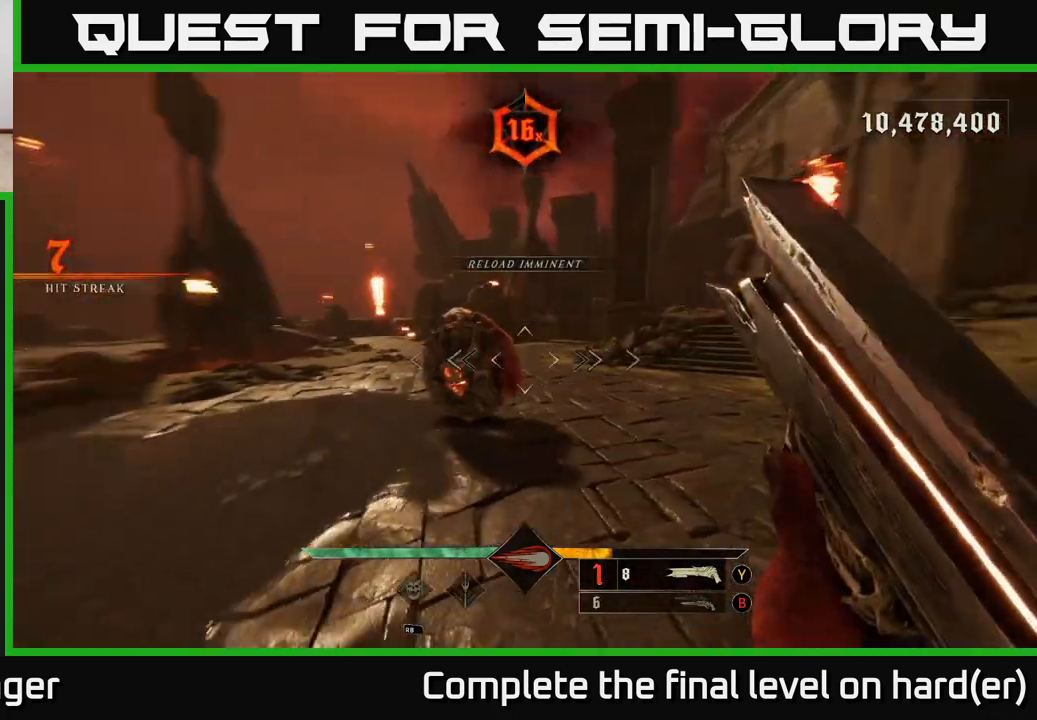
{"buttons": [], "left_stick": "right", "right_stick": "center", "events": [[150, "right_stick", "center"], [167, "left_stick", "up-right"], [467, "left_stick", "right"]]}
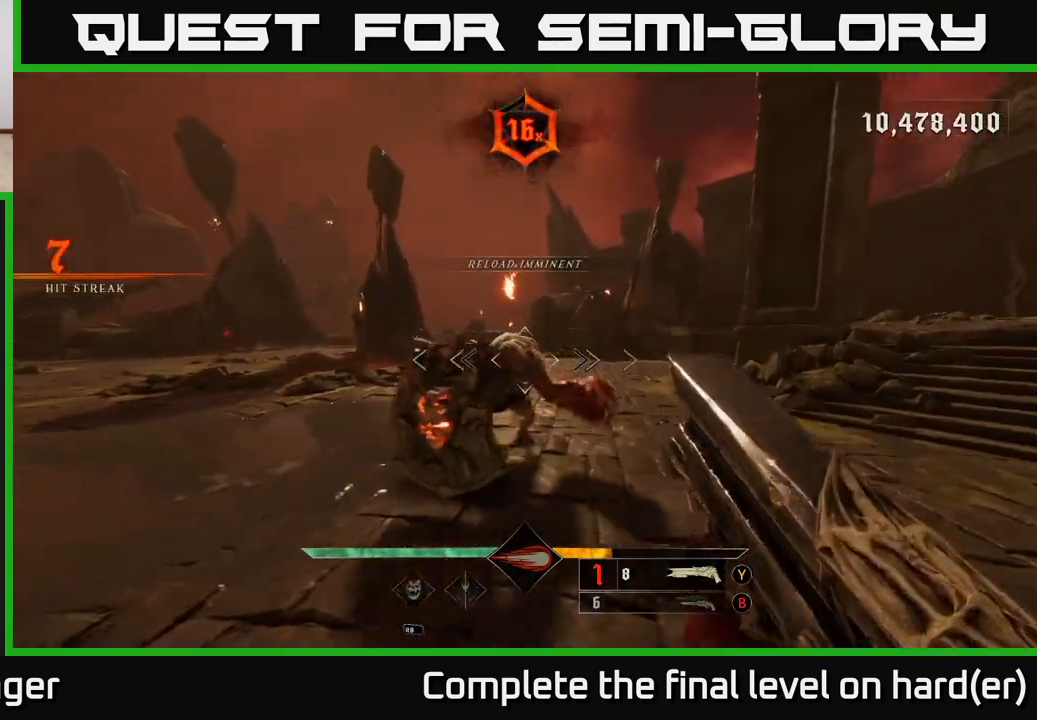
{"buttons": [], "left_stick": "right", "right_stick": "left", "events": [[100, "right_stick", "down"], [117, "R2", "down"], [200, "right_stick", "left"], [217, "R2", "up"], [250, "right_stick", "center"], [450, "right_stick", "left"]]}
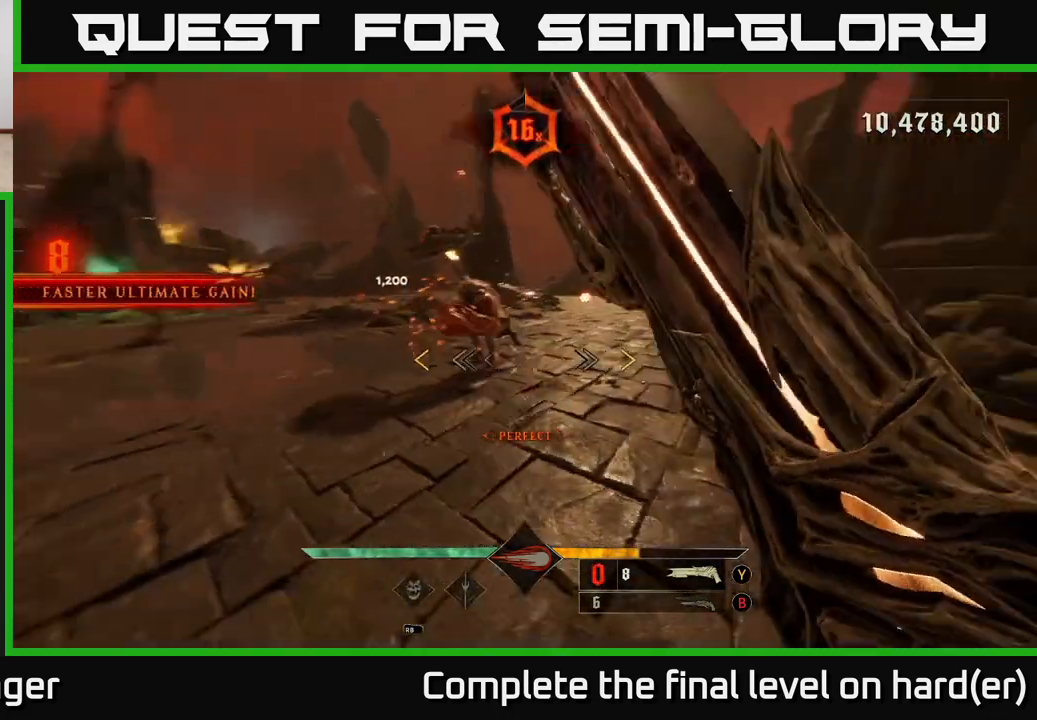
{"buttons": [], "left_stick": "up-right", "right_stick": "center", "events": [[50, "left_stick", "up-right"], [150, "right_stick", "center"]]}
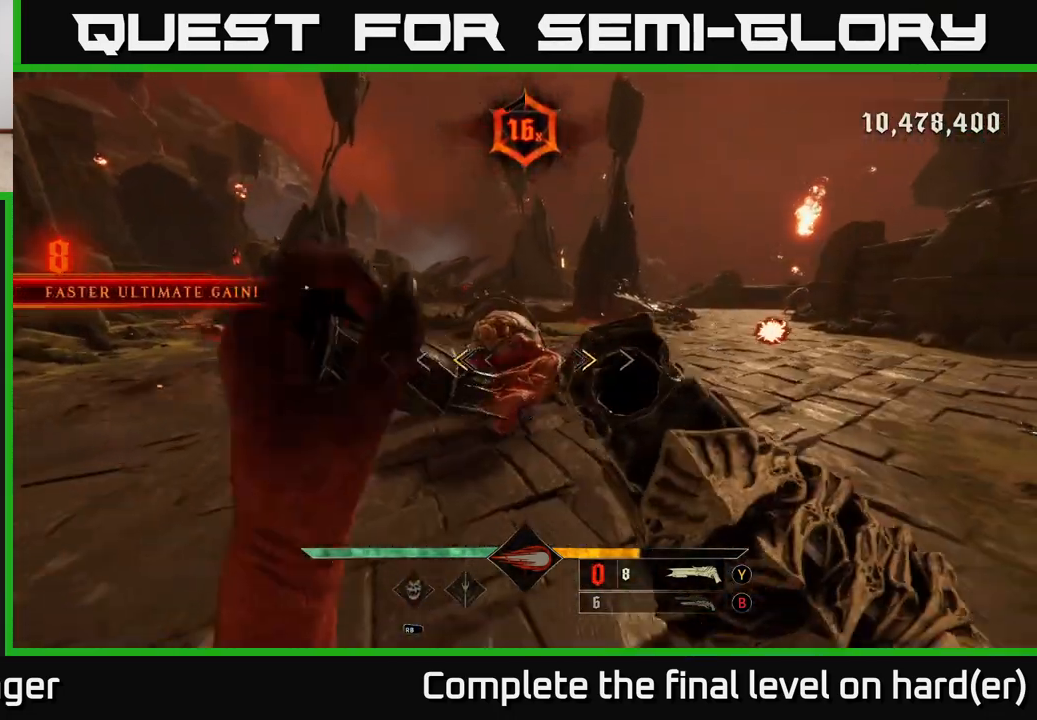
{"buttons": ["R2"], "left_stick": "down", "right_stick": "center", "events": [[33, "left_stick", "center"], [50, "X", "down"], [150, "X", "up"], [333, "left_stick", "down"], [400, "right_stick", "up"], [483, "R2", "down"], [500, "right_stick", "center"]]}
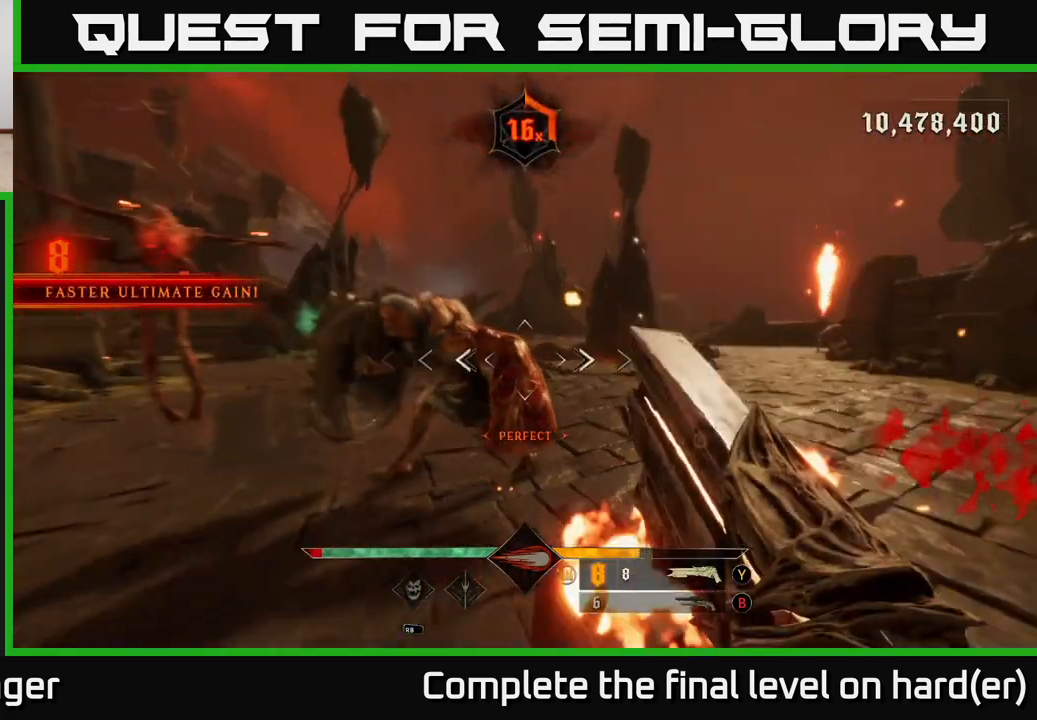
{"buttons": [], "left_stick": "right", "right_stick": "center", "events": [[33, "left_stick", "down-right"], [100, "R2", "up"], [217, "right_stick", "left"], [283, "left_stick", "right"], [433, "right_stick", "center"]]}
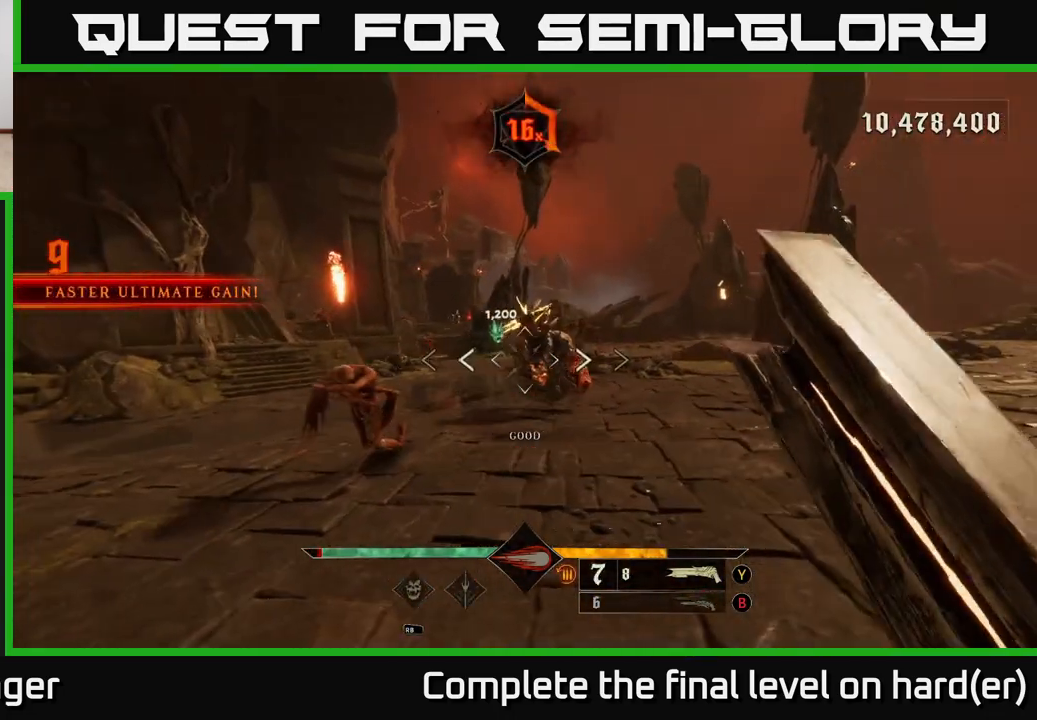
{"buttons": ["R2"], "left_stick": "right", "right_stick": "center", "events": [[200, "left_stick", "up"], [383, "left_stick", "right"], [450, "R2", "down"]]}
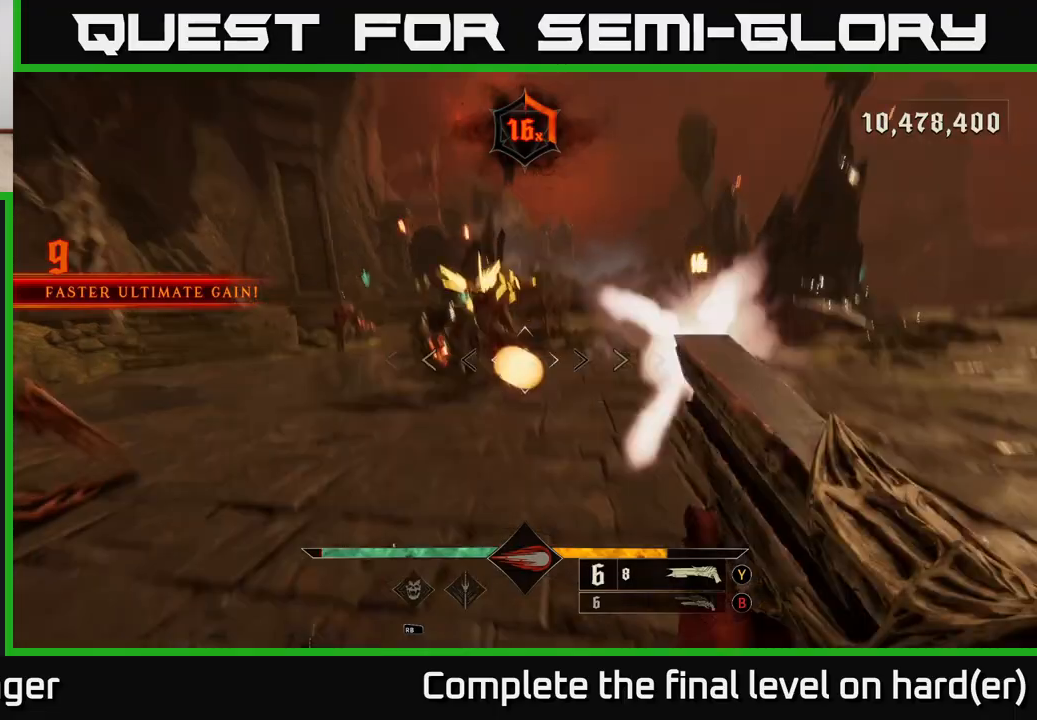
{"buttons": [], "left_stick": "right", "right_stick": "center", "events": [[50, "R2", "up"], [200, "right_stick", "left"], [383, "right_stick", "center"]]}
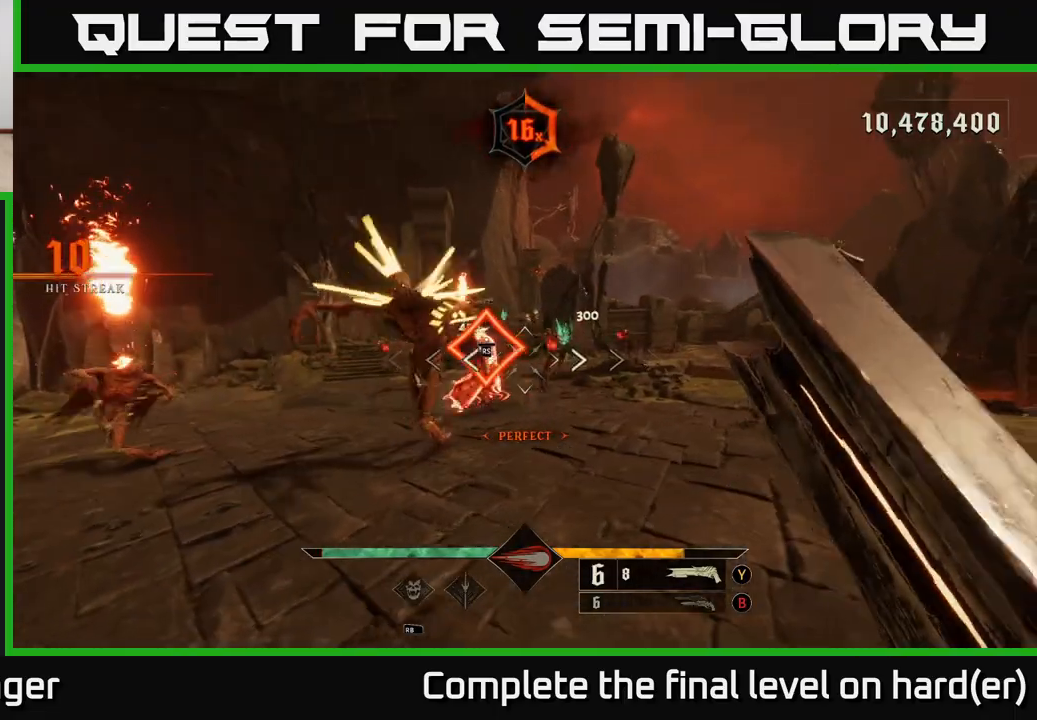
{"buttons": [], "left_stick": "center", "right_stick": "center", "events": [[33, "right_stick", "left"], [150, "right_stick", "center"], [183, "left_stick", "down-right"], [467, "left_stick", "center"]]}
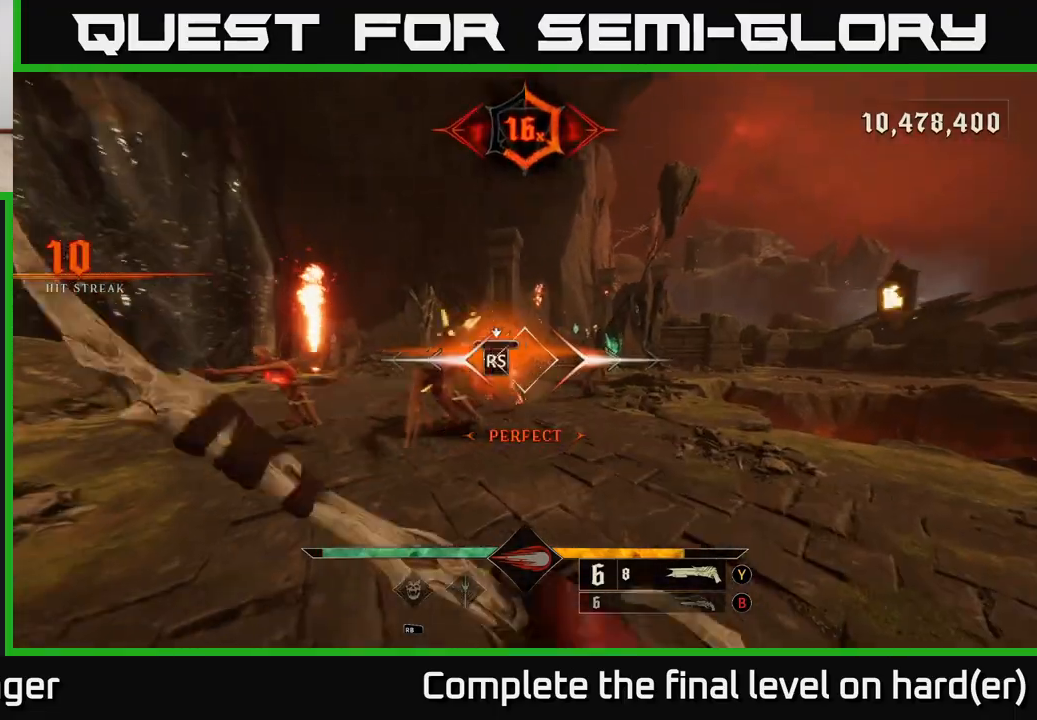
{"buttons": [], "left_stick": "left", "right_stick": "right", "events": [[333, "left_stick", "up"], [367, "right_stick", "right"], [467, "left_stick", "left"]]}
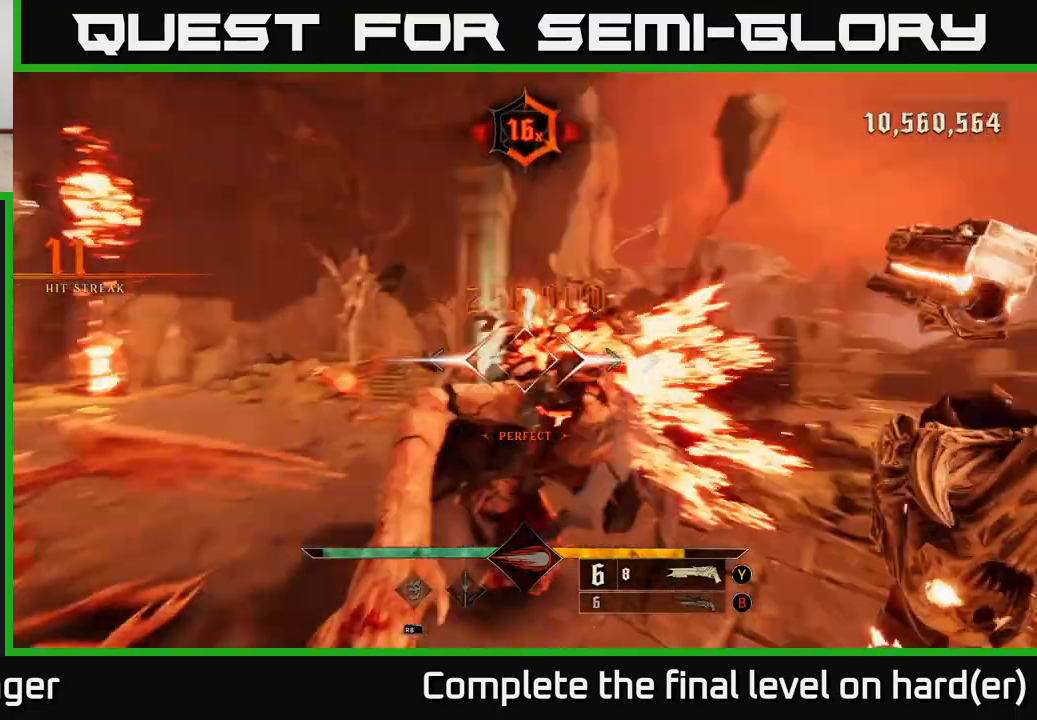
{"buttons": [], "left_stick": "left", "right_stick": "right", "events": [[350, "L2", "down"], [500, "L2", "up"]]}
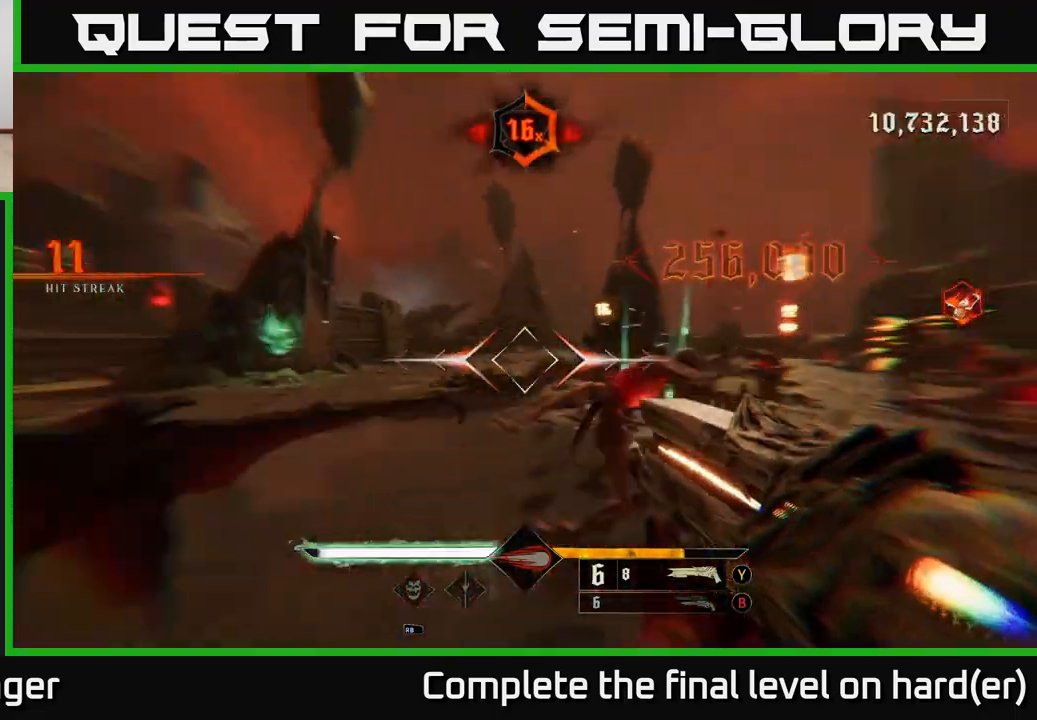
{"buttons": [], "left_stick": "down-left", "right_stick": "center", "events": [[33, "left_stick", "down-left"], [350, "R2", "down"], [433, "R2", "up"], [433, "right_stick", "center"]]}
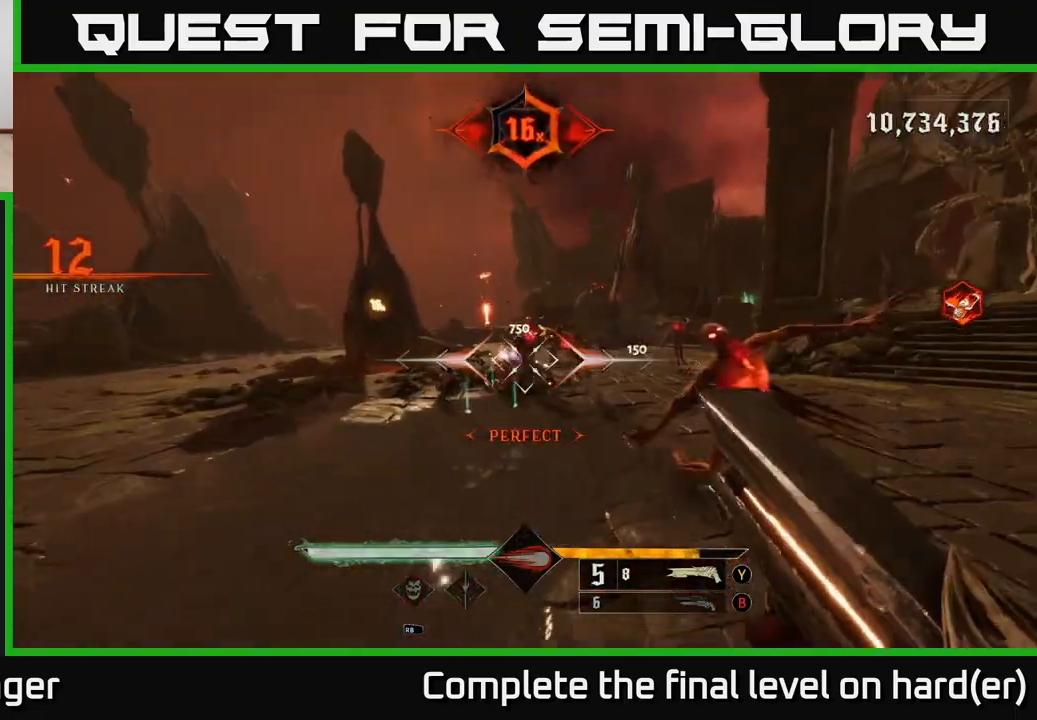
{"buttons": [], "left_stick": "left", "right_stick": "center", "events": [[200, "right_stick", "up-right"], [317, "right_stick", "center"], [433, "left_stick", "left"]]}
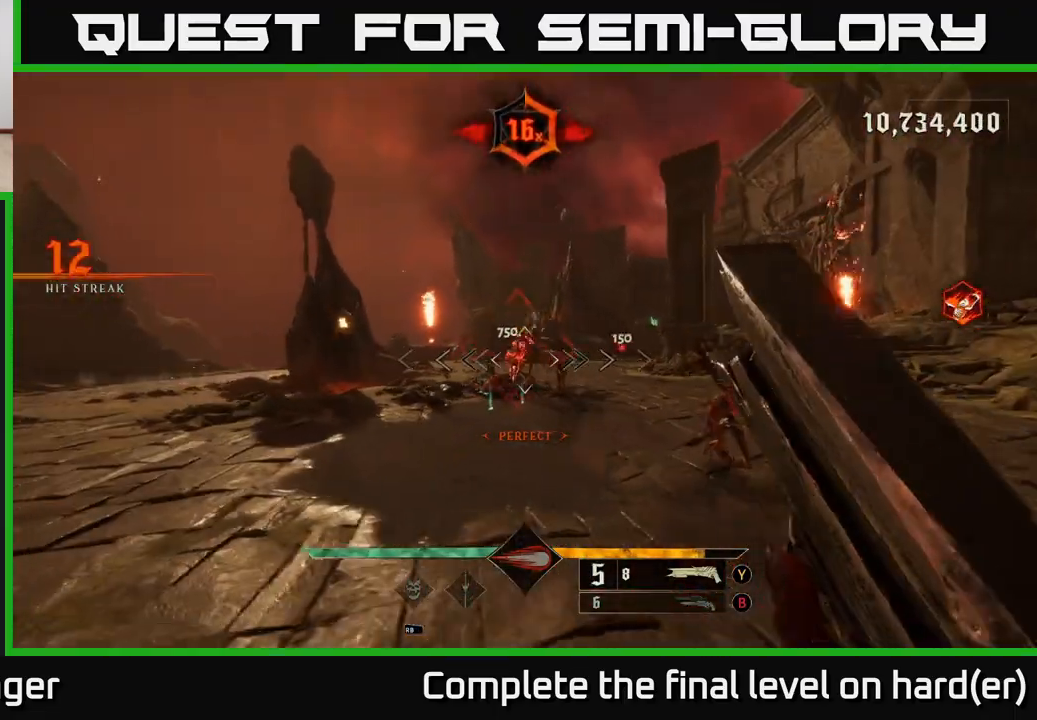
{"buttons": [], "left_stick": "center", "right_stick": "center", "events": [[17, "left_stick", "up-left"], [167, "left_stick", "up"], [400, "left_stick", "center"]]}
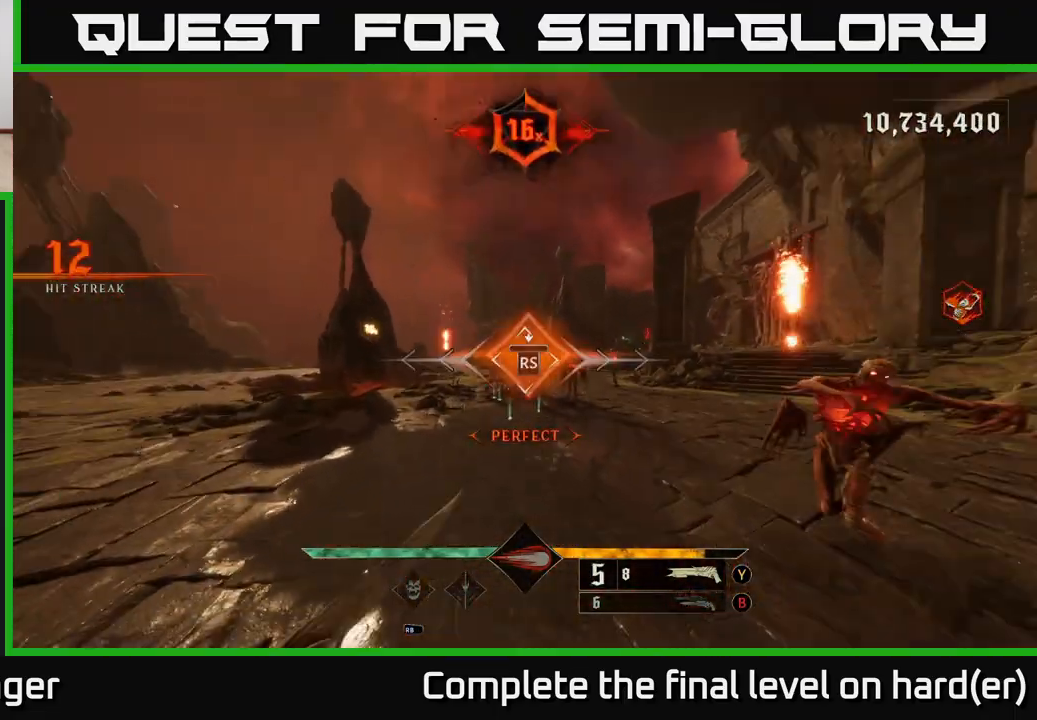
{"buttons": [], "left_stick": "up-left", "right_stick": "center", "events": [[100, "left_stick", "up-left"]]}
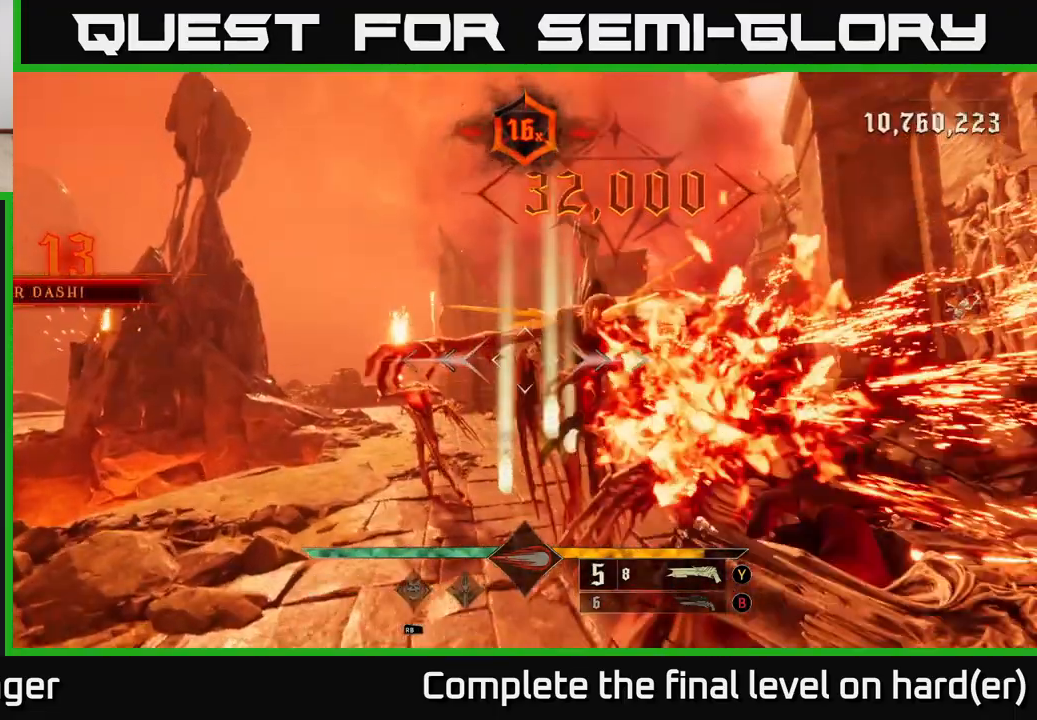
{"buttons": [], "left_stick": "up-left", "right_stick": "center", "events": [[200, "right_stick", "down"], [233, "R2", "down"], [333, "R2", "up"], [333, "right_stick", "center"]]}
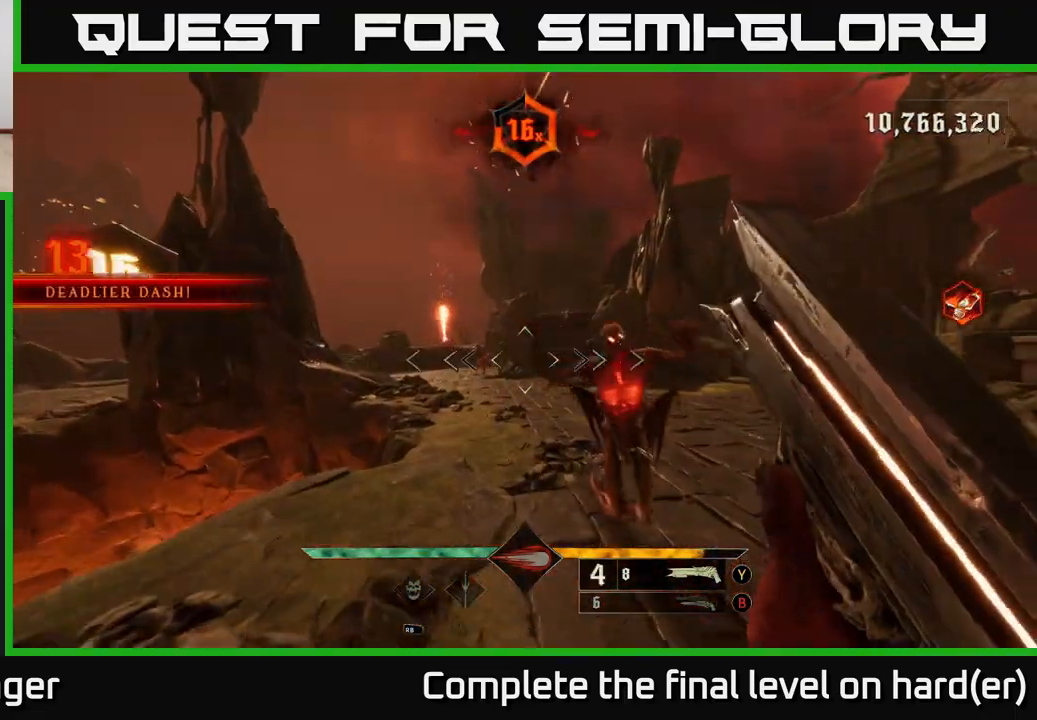
{"buttons": [], "left_stick": "up-left", "right_stick": "center", "events": []}
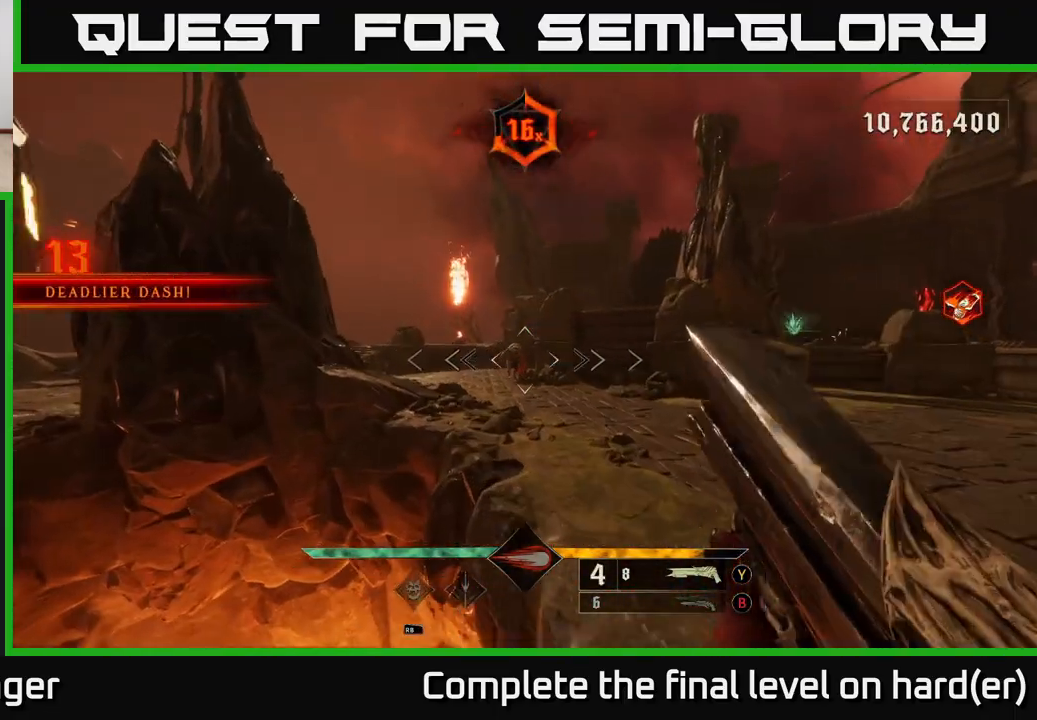
{"buttons": [], "left_stick": "up-left", "right_stick": "center", "events": [[50, "left_stick", "up"], [183, "R2", "down"], [267, "A", "down"], [300, "R2", "up"], [367, "A", "up"], [383, "left_stick", "up-left"]]}
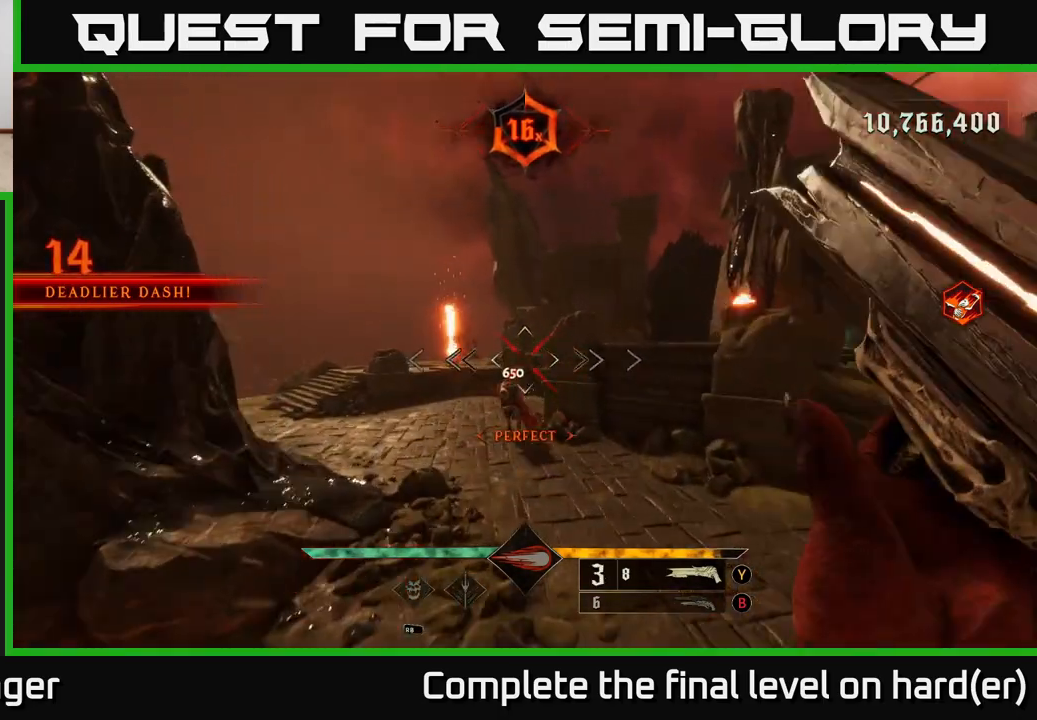
{"buttons": [], "left_stick": "up-left", "right_stick": "right", "events": [[117, "right_stick", "down"], [300, "right_stick", "center"], [467, "right_stick", "right"]]}
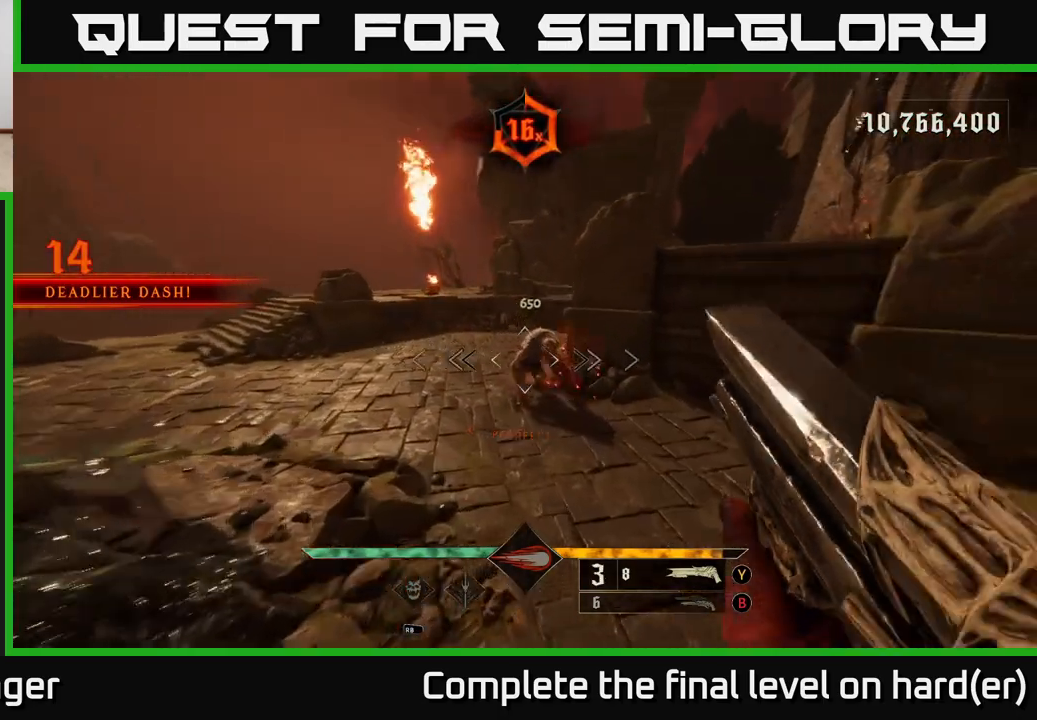
{"buttons": [], "left_stick": "left", "right_stick": "right", "events": [[50, "R2", "down"], [83, "right_stick", "up-left"], [117, "left_stick", "left"], [167, "R2", "up"], [267, "right_stick", "right"]]}
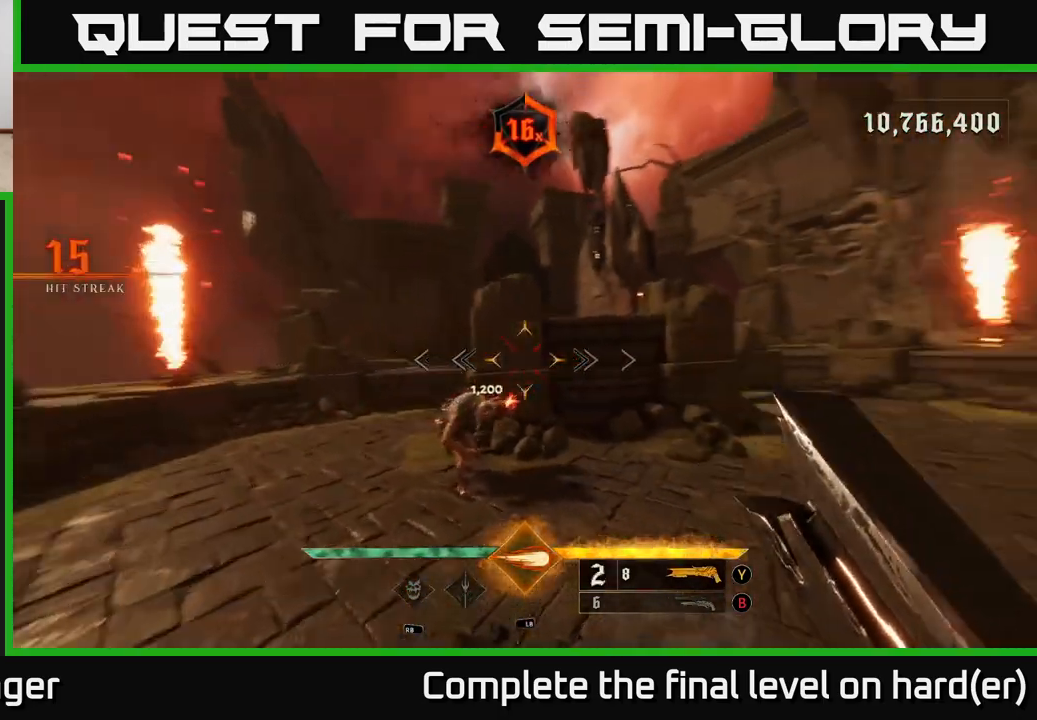
{"buttons": ["L2"], "left_stick": "down-left", "right_stick": "center", "events": [[67, "right_stick", "center"], [117, "left_stick", "down-left"], [217, "right_stick", "down-right"], [400, "right_stick", "center"], [500, "L2", "down"]]}
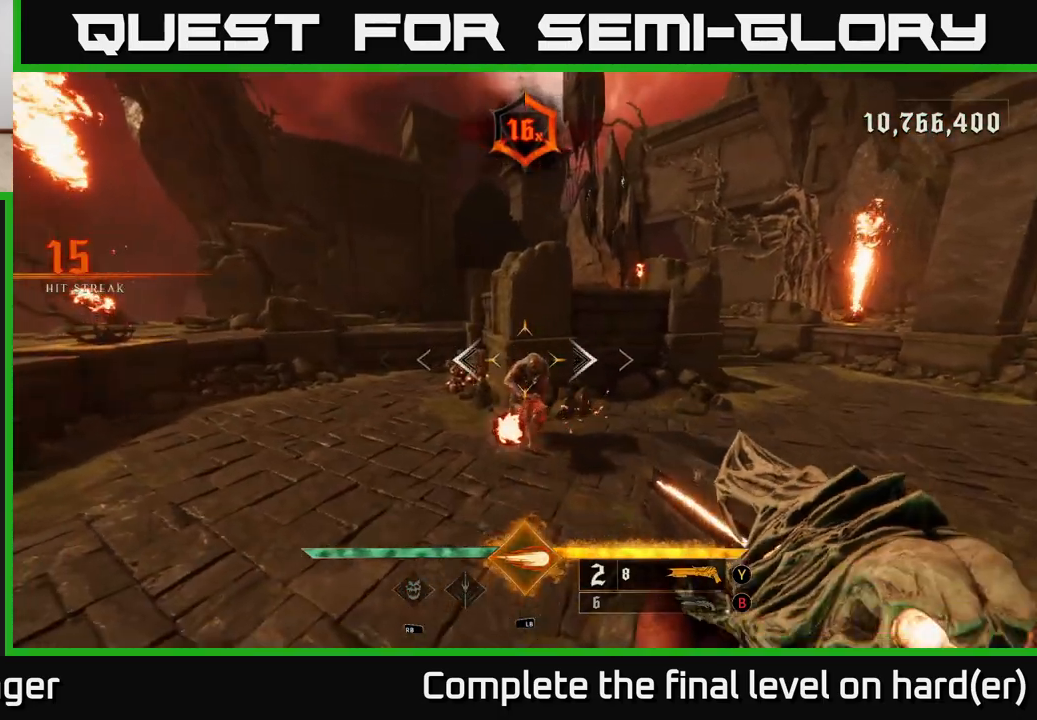
{"buttons": [], "left_stick": "down-left", "right_stick": "center", "events": [[17, "R2", "down"], [100, "R2", "up"], [100, "right_stick", "right"], [183, "L2", "up"], [483, "right_stick", "center"]]}
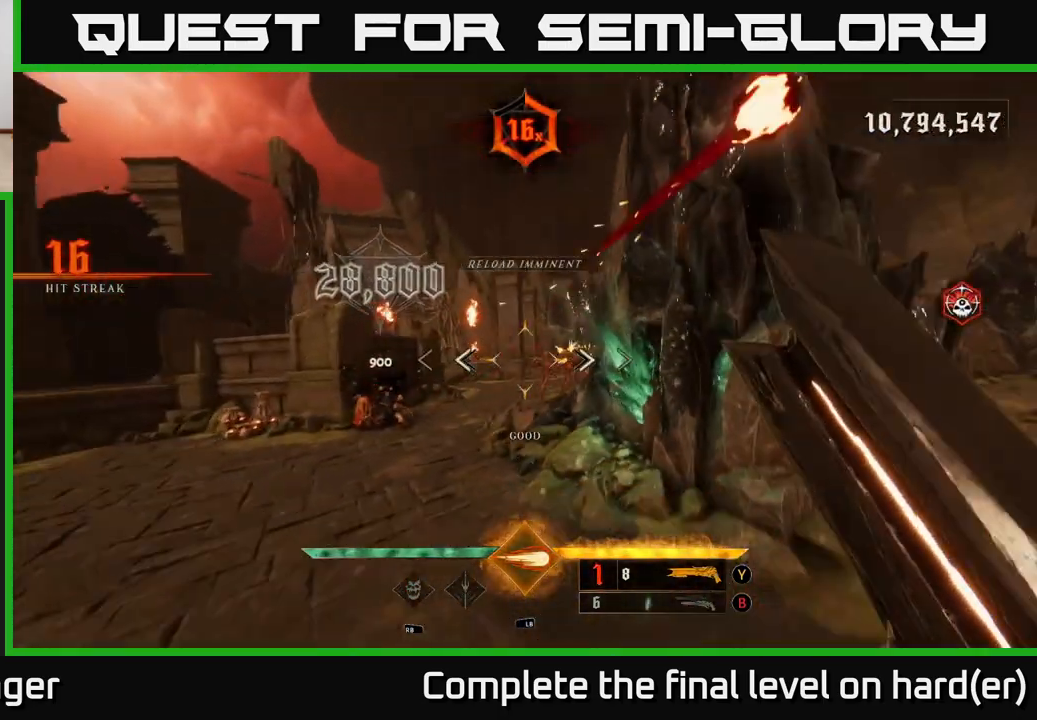
{"buttons": [], "left_stick": "down-left", "right_stick": "left", "events": [[33, "left_stick", "left"], [150, "X", "down"], [200, "left_stick", "center"], [250, "X", "up"], [300, "left_stick", "down-left"], [483, "right_stick", "left"]]}
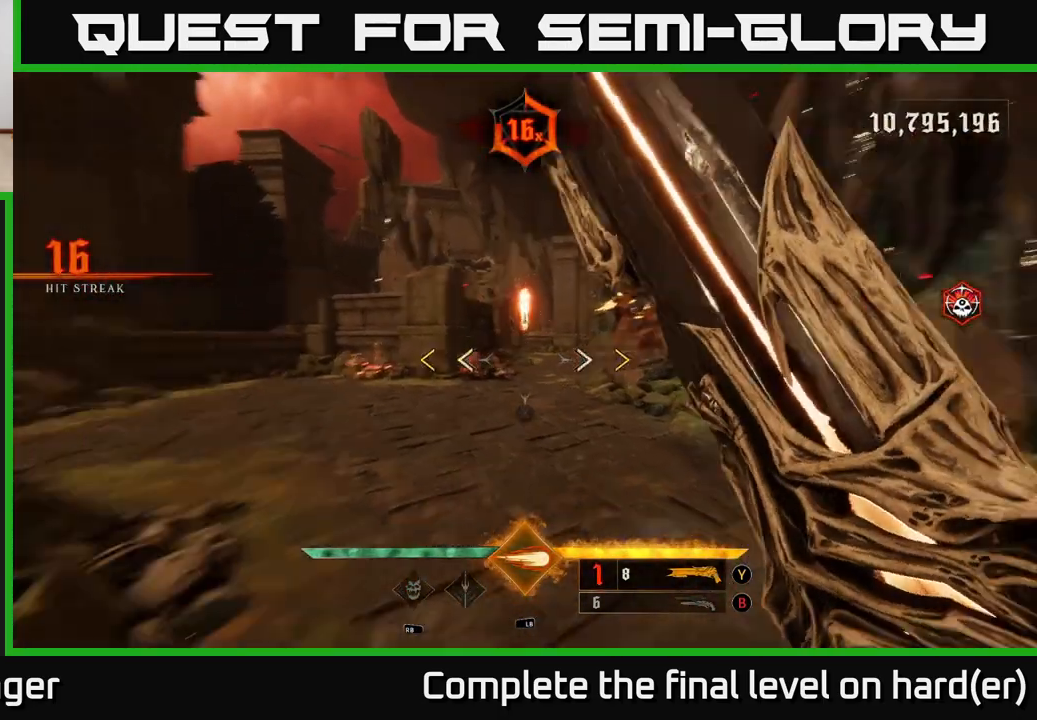
{"buttons": ["A"], "left_stick": "left", "right_stick": "center", "events": [[83, "right_stick", "center"], [167, "left_stick", "left"], [267, "A", "down"], [383, "A", "up"], [450, "A", "down"]]}
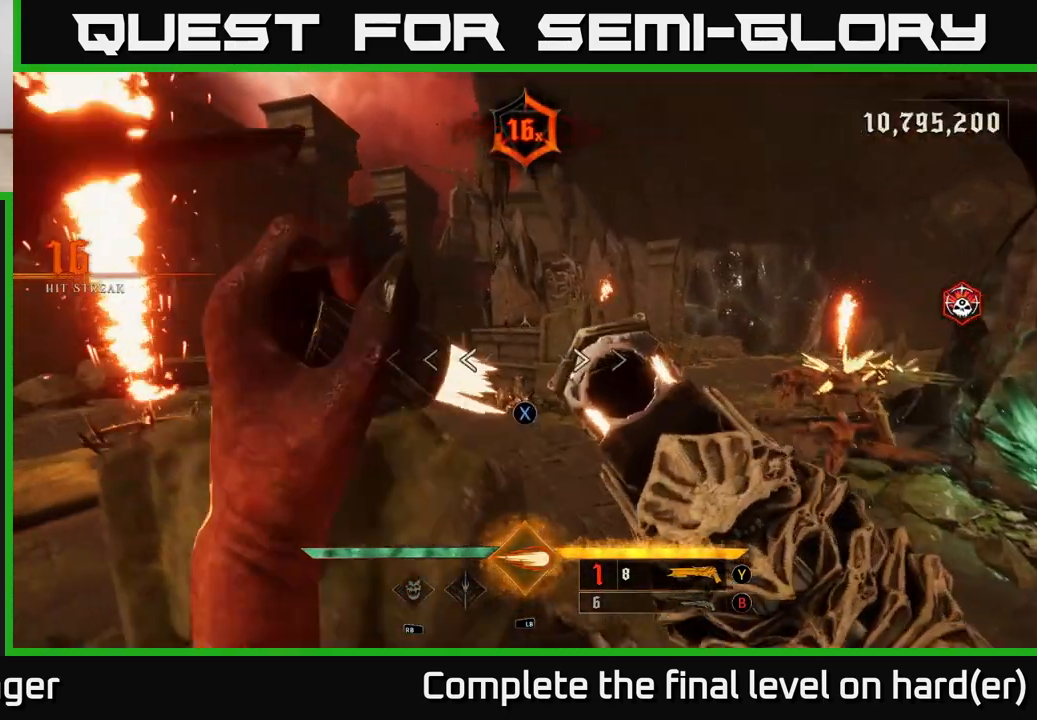
{"buttons": [], "left_stick": "left", "right_stick": "right", "events": [[33, "X", "down"], [50, "A", "up"], [117, "X", "up"], [250, "right_stick", "down-right"], [433, "right_stick", "right"]]}
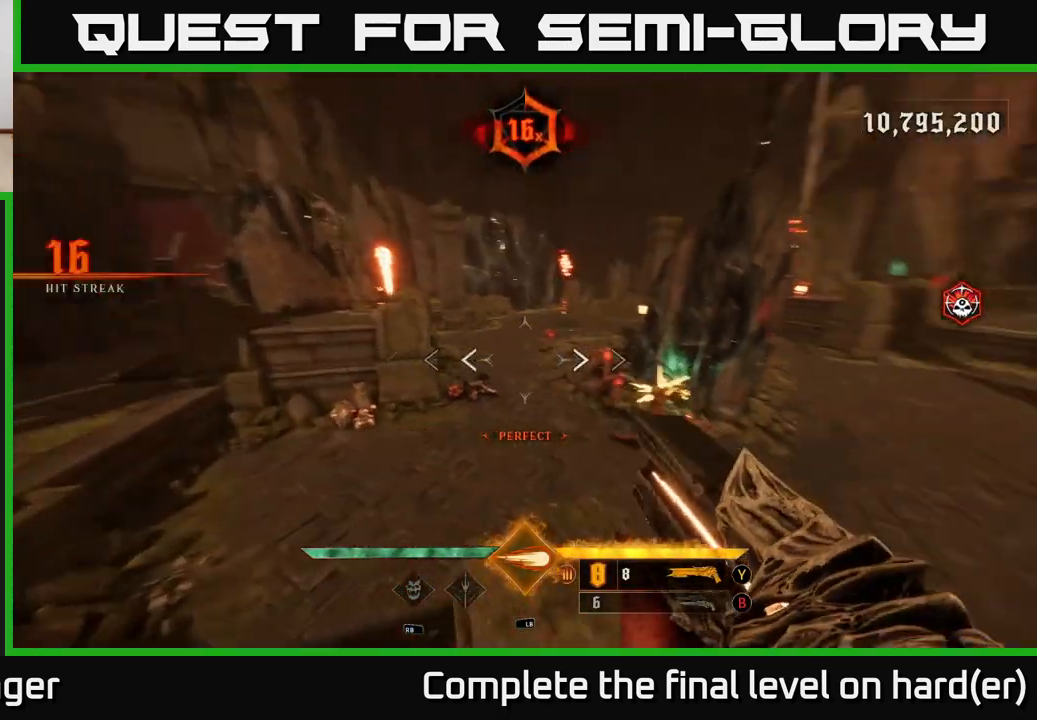
{"buttons": ["R2"], "left_stick": "left", "right_stick": "right", "events": [[100, "left_stick", "up-left"], [100, "right_stick", "up-right"], [200, "right_stick", "center"], [300, "left_stick", "left"], [433, "R2", "down"], [450, "right_stick", "right"]]}
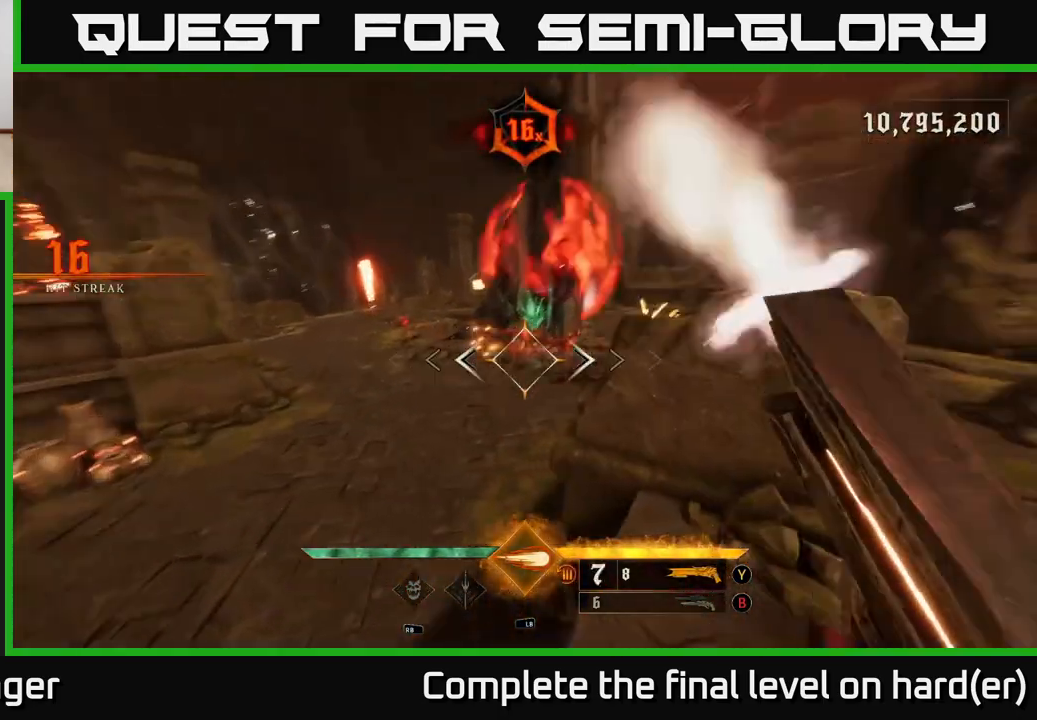
{"buttons": [], "left_stick": "left", "right_stick": "center", "events": [[17, "R2", "up"], [167, "right_stick", "up-right"], [400, "right_stick", "center"]]}
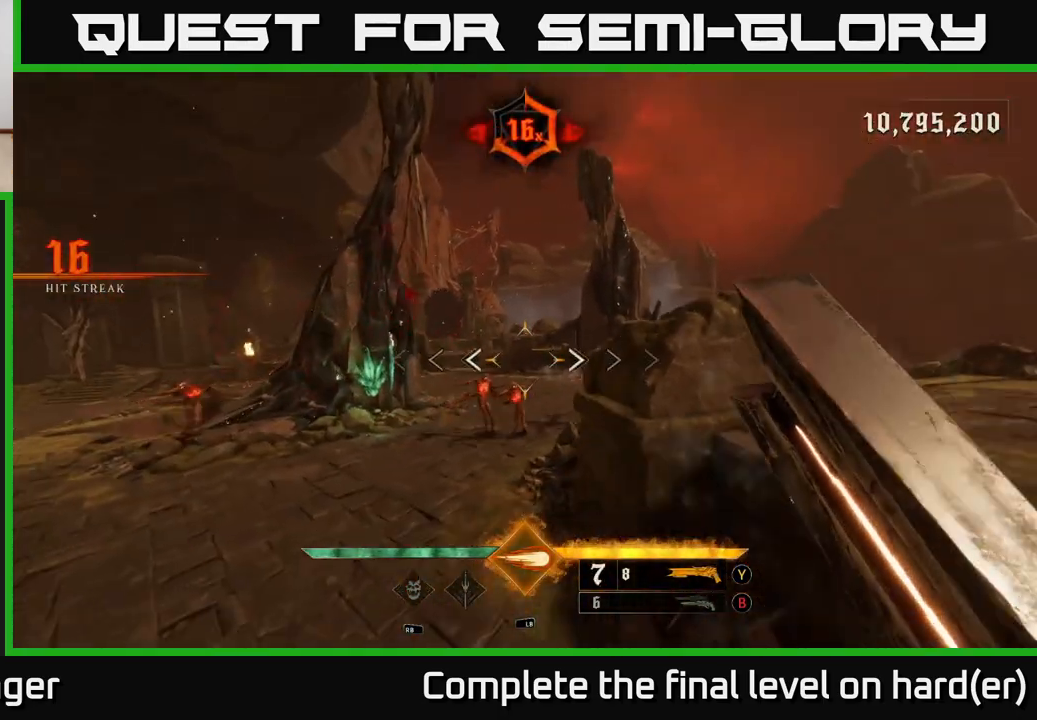
{"buttons": [], "left_stick": "down-left", "right_stick": "center", "events": [[150, "right_stick", "down-right"], [267, "left_stick", "down-left"], [267, "right_stick", "up-right"], [317, "L1", "down"], [417, "right_stick", "center"], [433, "L1", "up"]]}